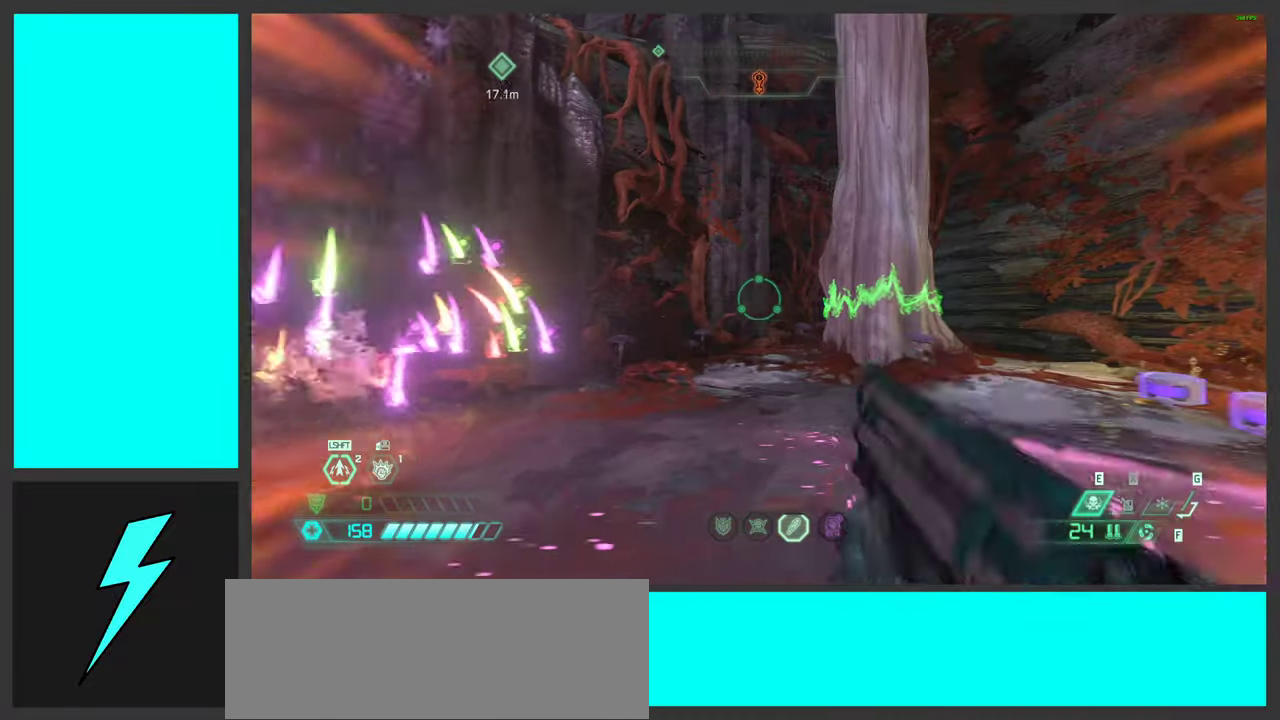
Gameplay with keyboard and mouse; each line is a JSON object with the keys and mouse buttons held at the frame after it. "events" lists presses ("down") and releases ("up") of ".", "/", "0", "1", "2", "3", "4", "5", "6", "7", "8", "9", "a", "alt_l", "alt_r", "b", "c", "caps_lock", "comma", "ctrl", "d", "e", "equals", "f", "g", "h", "i", "j", "k", "l", "lbracket", "m", "minus", "n", "o", "p", "q", "quote", "r", "rbracket", "s", "semicolon", "shift", "space", "super_l", "super_r", "t", "tab", "tilde", "u", "v", "w", "x", "y", "z", "mouse_left", "mouse_wheel", "mouse_right", "mouse_mb4" and "mouse_mb5" between this image and that frame as [ms after this image, input, new state], when the widget could be followed in between. "mouse_left", "mouse_wheel", "mouse_right", "mouse_mb4", "mouse_mb5" = the "left", "wheel", "right", "mb4", "mb5" buttons of the "mouse" list. No other keys are recorded. "wheel" means that the mouse wheel is clicked or scrolled. Mouse movement is not recorded.
{"keys": ["w"], "mouse": [], "events": [[33, "f", "up"], [417, "w", "down"], [450, "a", "up"]]}
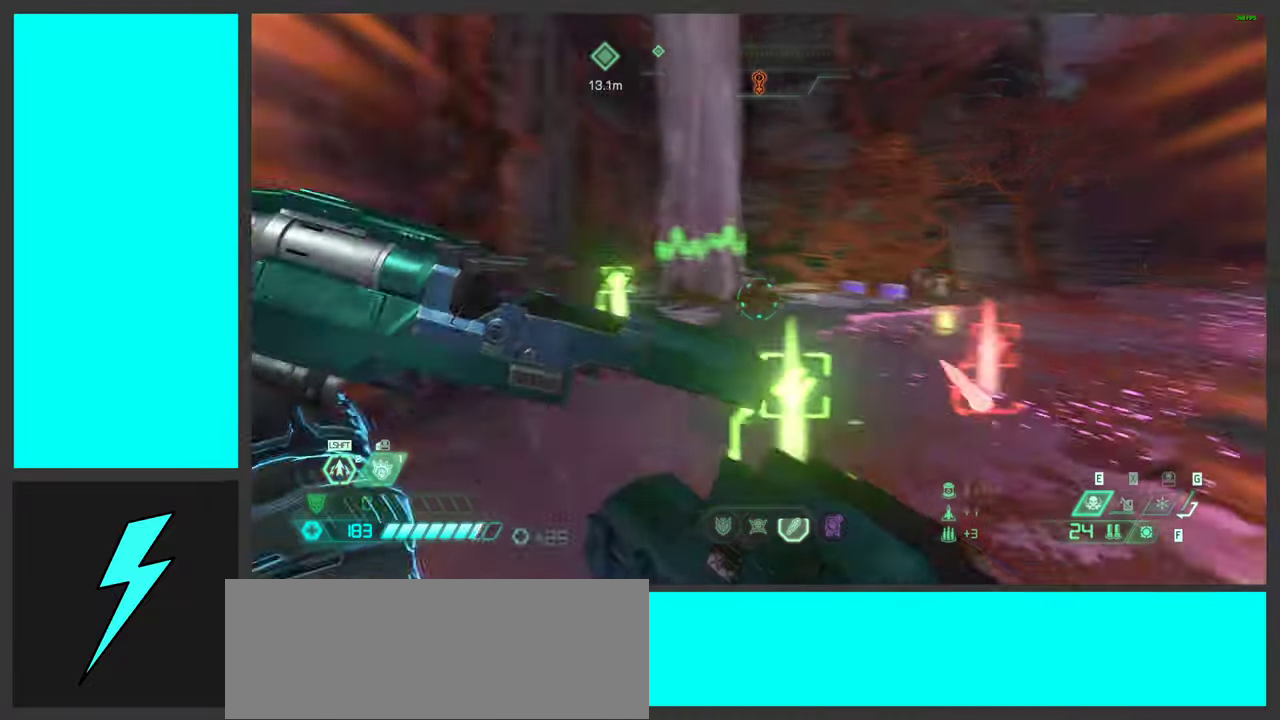
{"keys": ["w"], "mouse": [], "events": []}
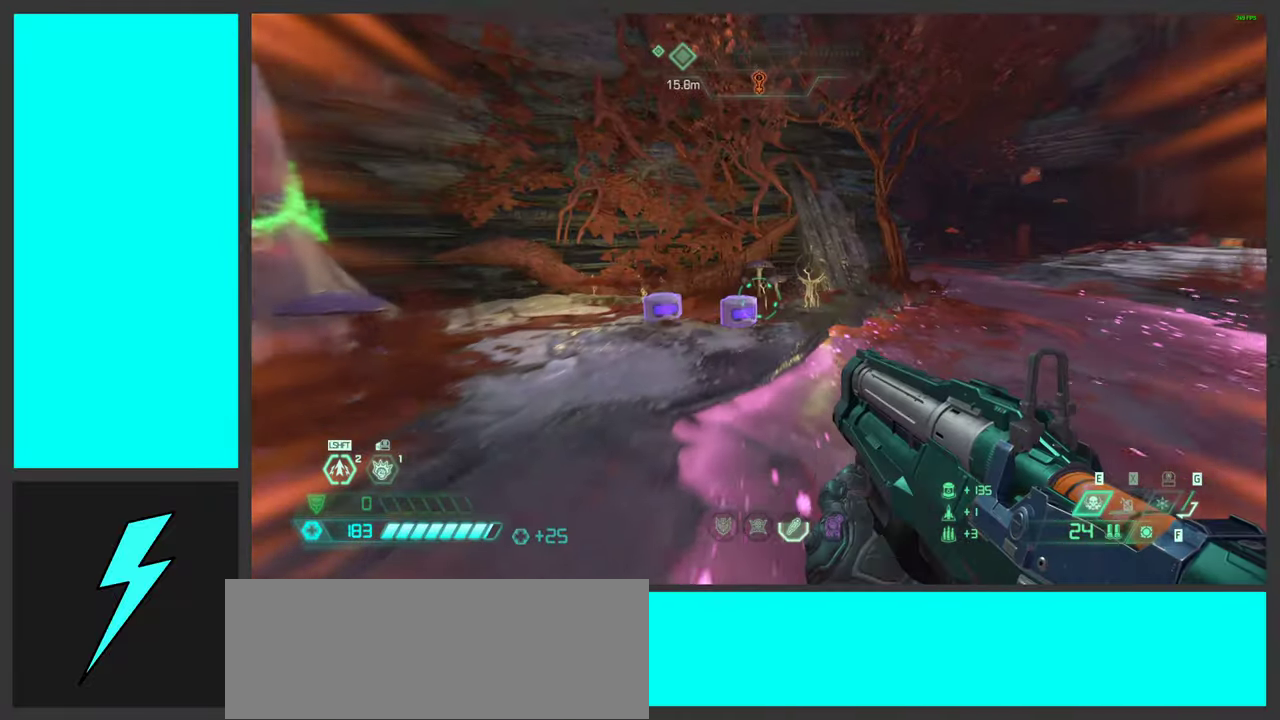
{"keys": ["w"], "mouse": [], "events": [[183, "d", "down"], [400, "d", "up"]]}
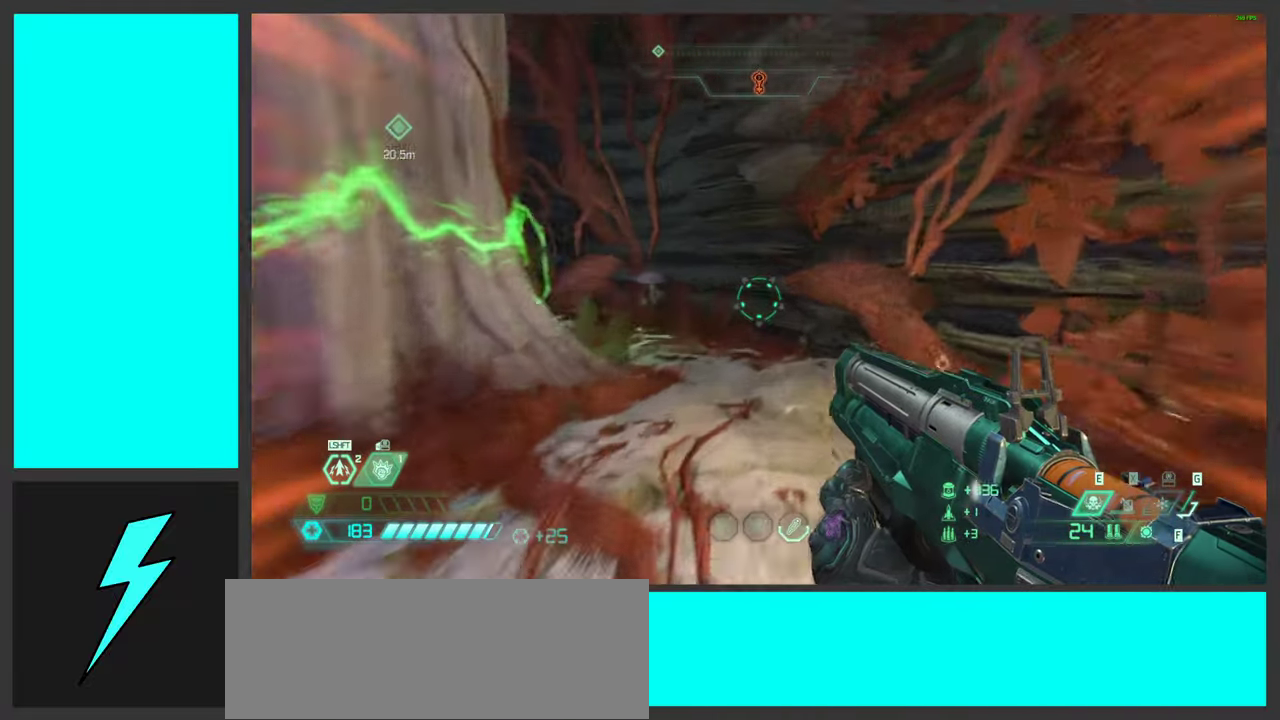
{"keys": [], "mouse": ["mb4"], "events": [[50, "d", "down"], [350, "w", "up"], [367, "d", "up"], [450, "mouse_mb4", "down"]]}
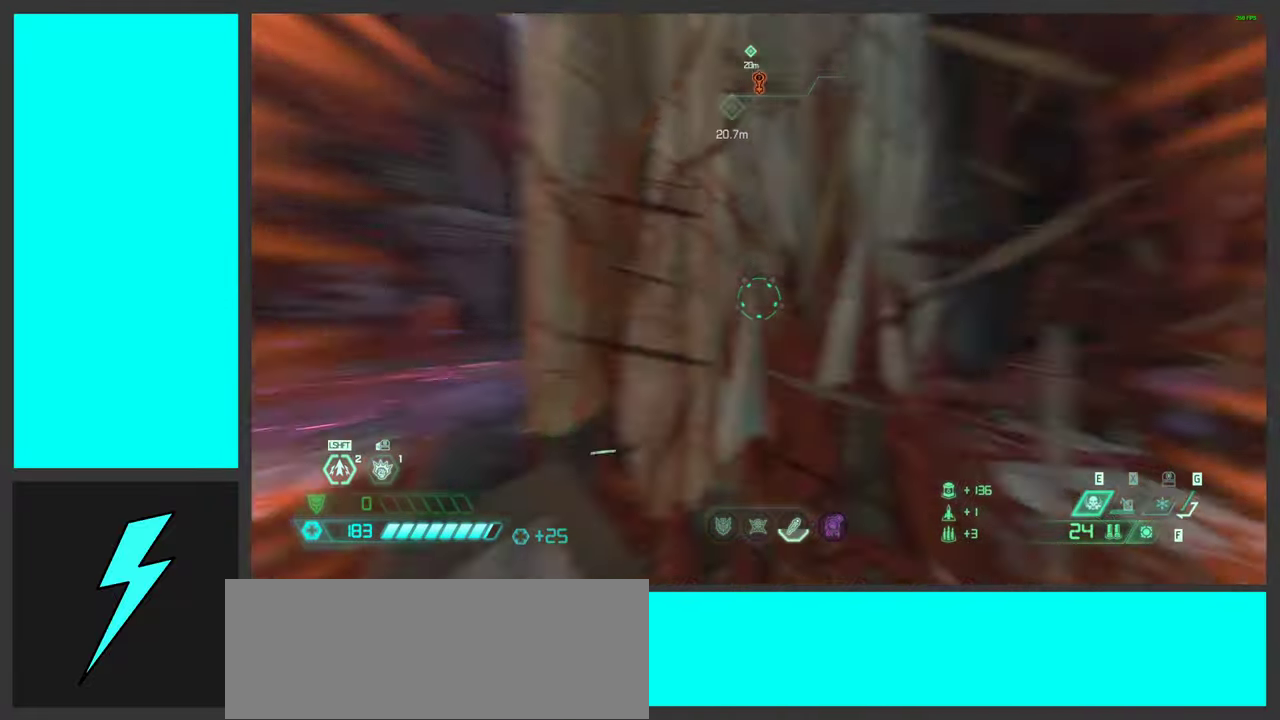
{"keys": ["a", "w"], "mouse": [], "events": [[83, "a", "down"], [183, "mouse_mb4", "up"], [383, "w", "down"]]}
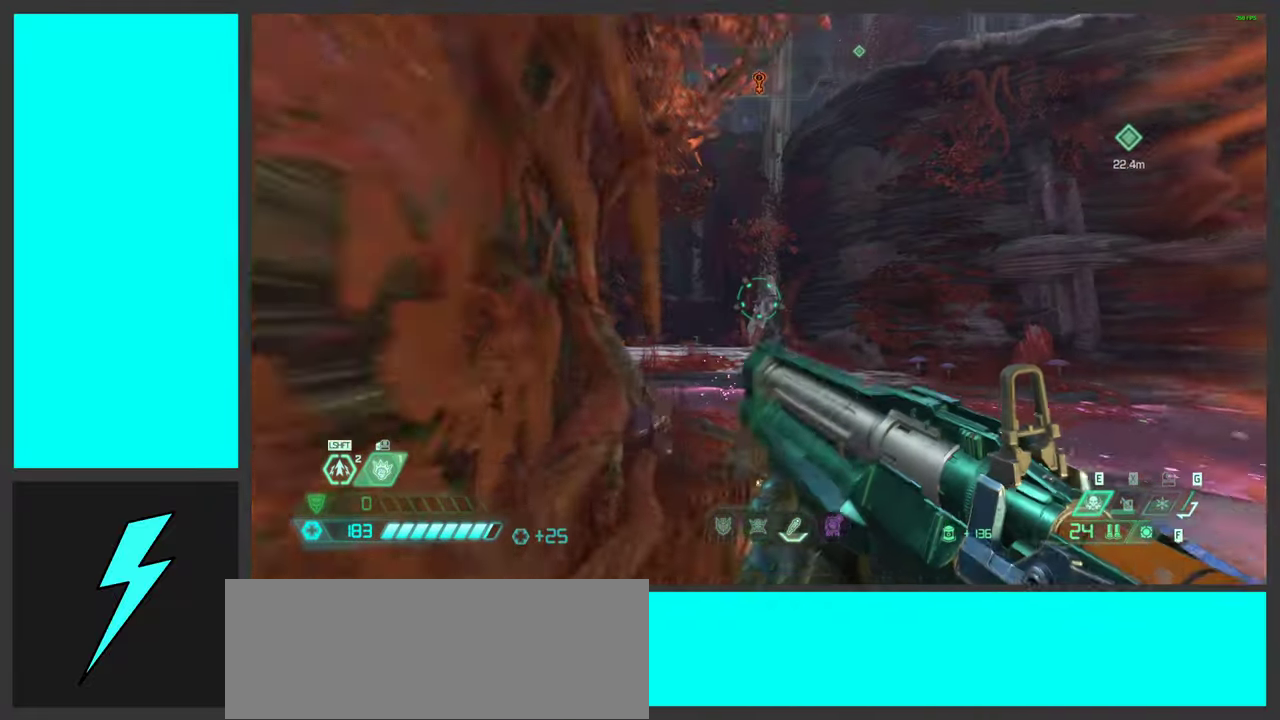
{"keys": ["d", "space", "w"], "mouse": [], "events": [[117, "a", "up"], [250, "d", "down"], [350, "space", "down"]]}
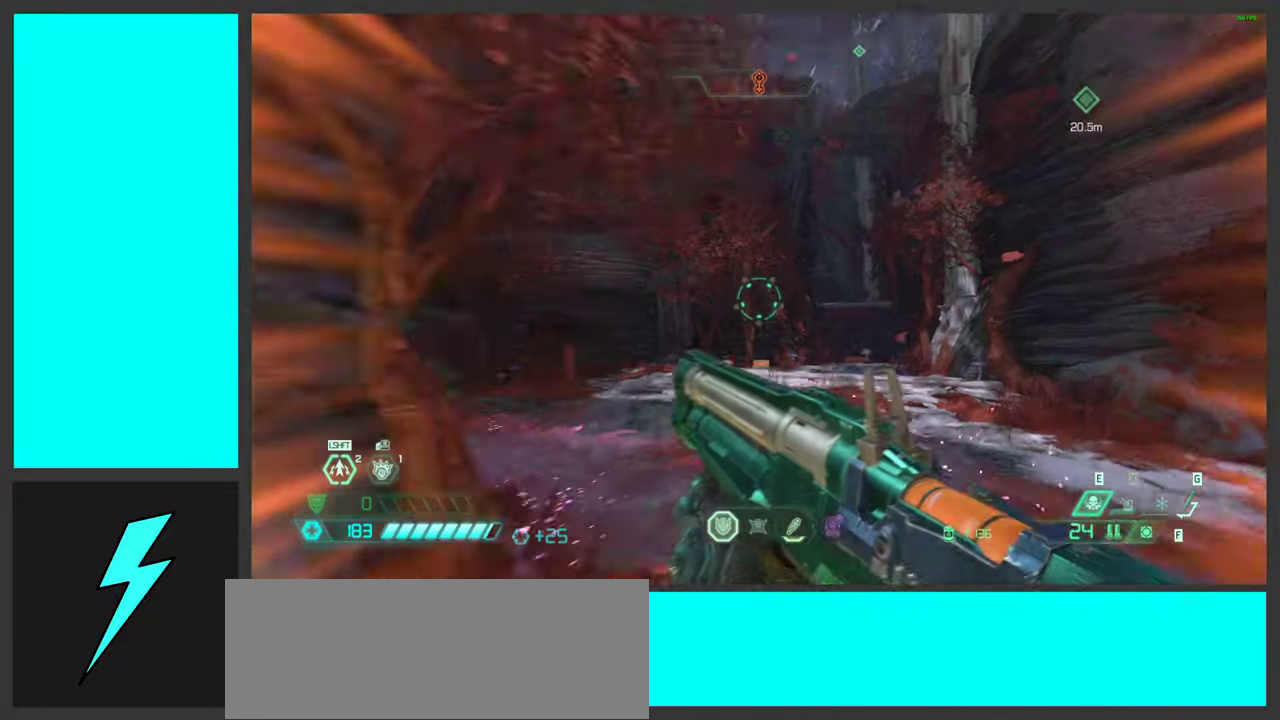
{"keys": ["w"], "mouse": [], "events": [[17, "space", "up"], [167, "space", "down"], [233, "d", "up"], [317, "space", "up"]]}
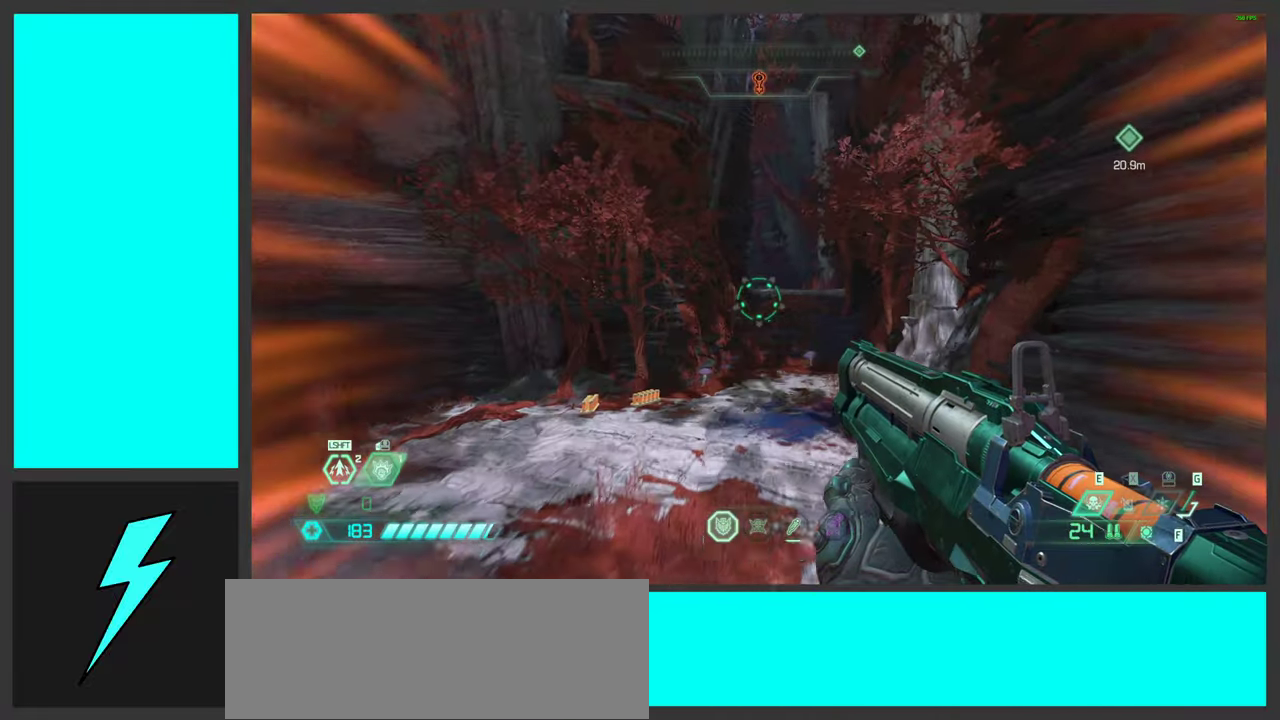
{"keys": ["shift", "w"], "mouse": [], "events": [[167, "shift", "down"], [350, "shift", "up"], [400, "shift", "down"]]}
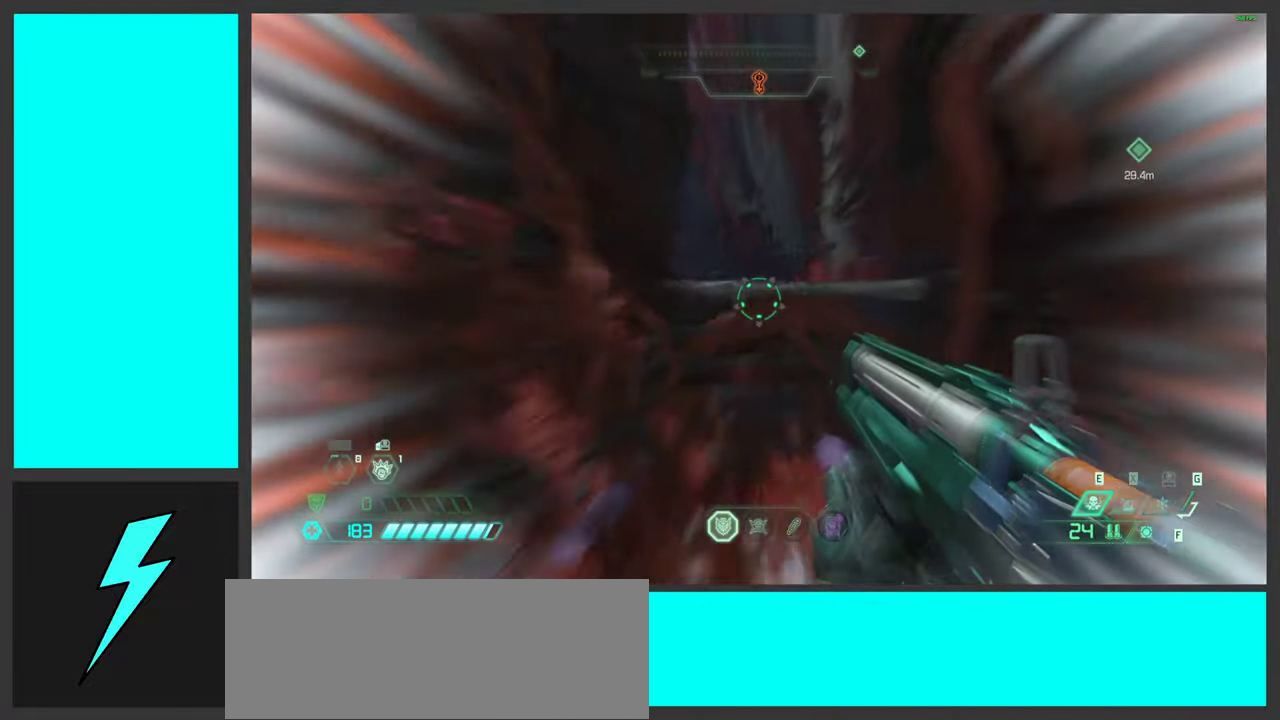
{"keys": ["w"], "mouse": [], "events": [[100, "shift", "up"]]}
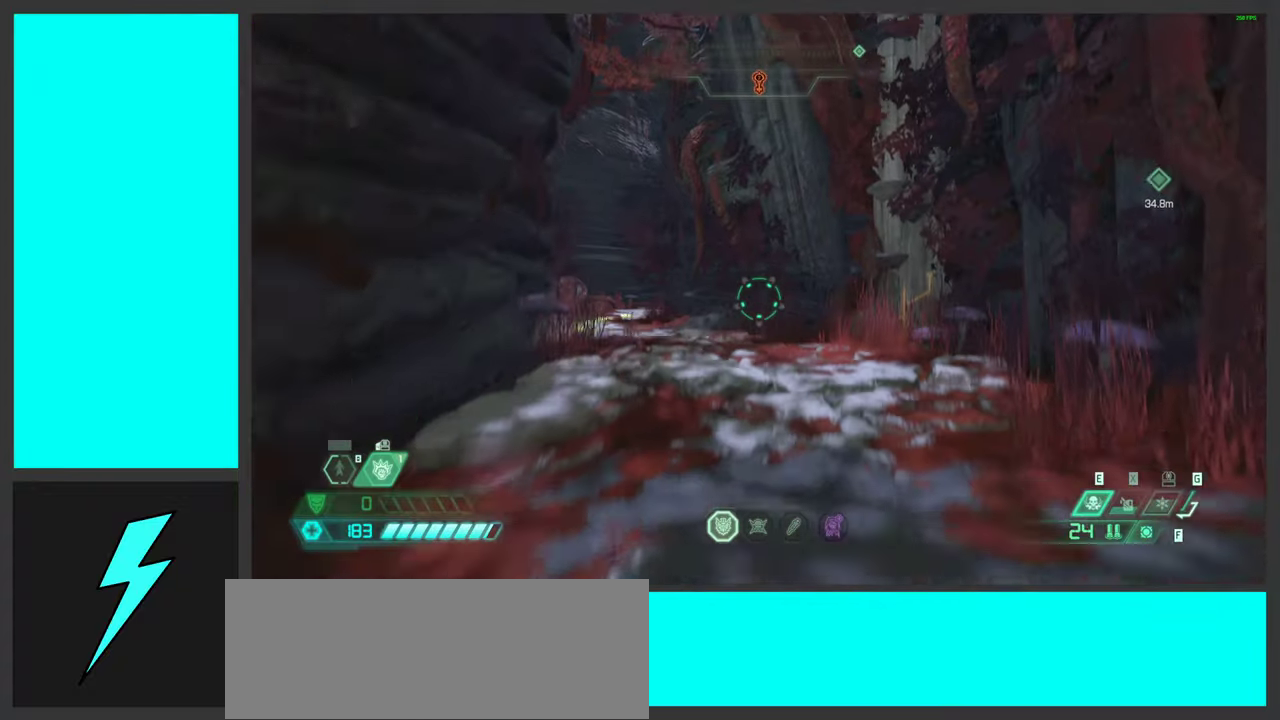
{"keys": ["shift", "w"], "mouse": [], "events": [[417, "shift", "down"]]}
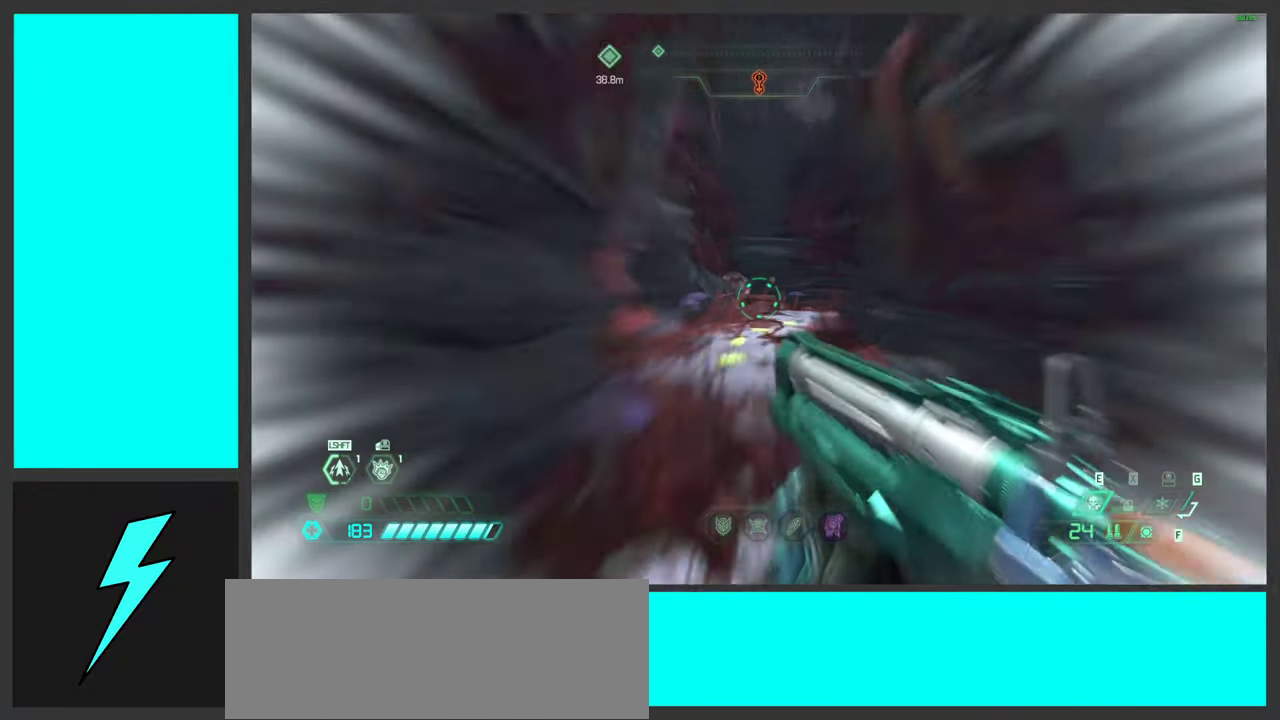
{"keys": ["w"], "mouse": [], "events": [[150, "shift", "up"]]}
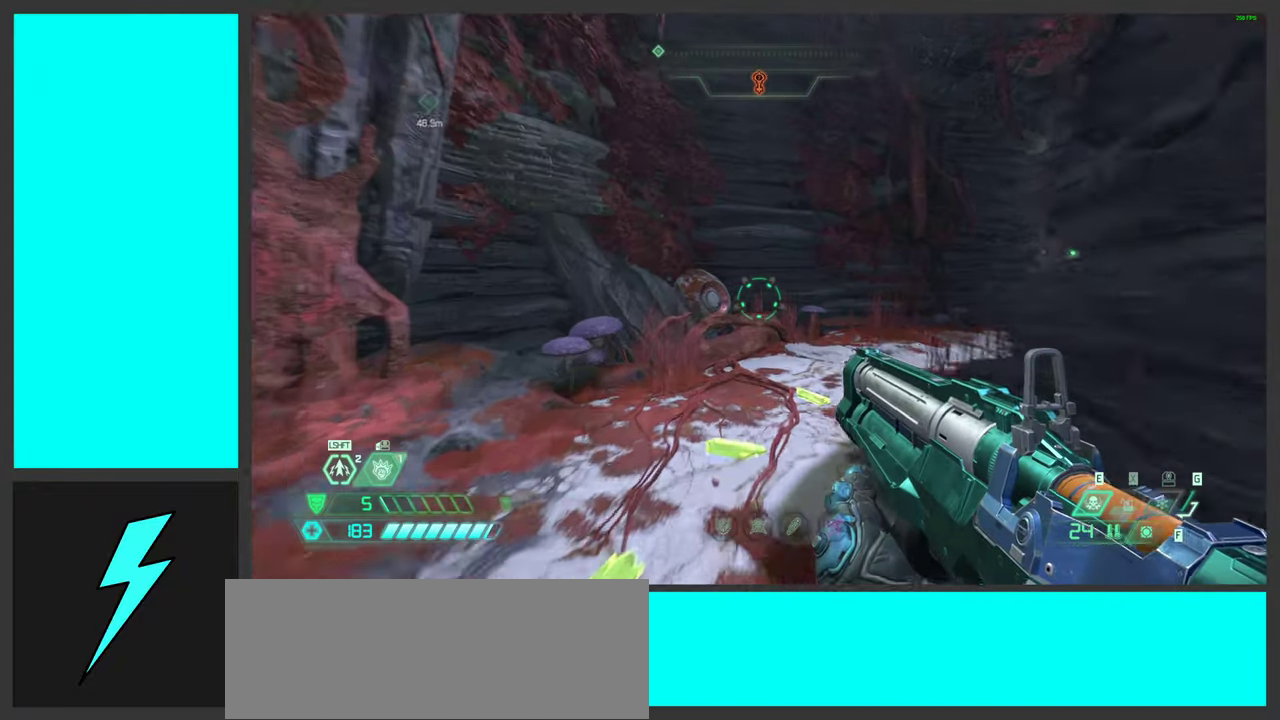
{"keys": ["shift", "w"], "mouse": [], "events": [[367, "shift", "down"]]}
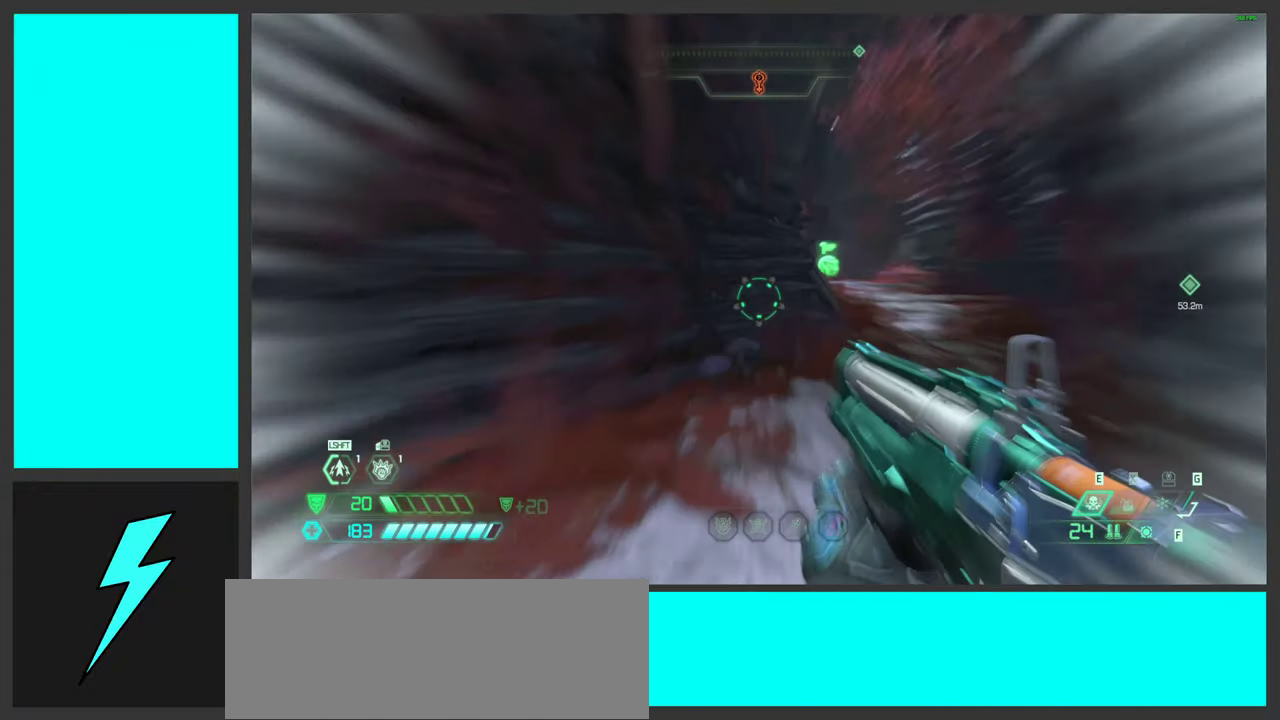
{"keys": ["w"], "mouse": [], "events": [[67, "shift", "up"], [200, "d", "down"], [484, "d", "up"]]}
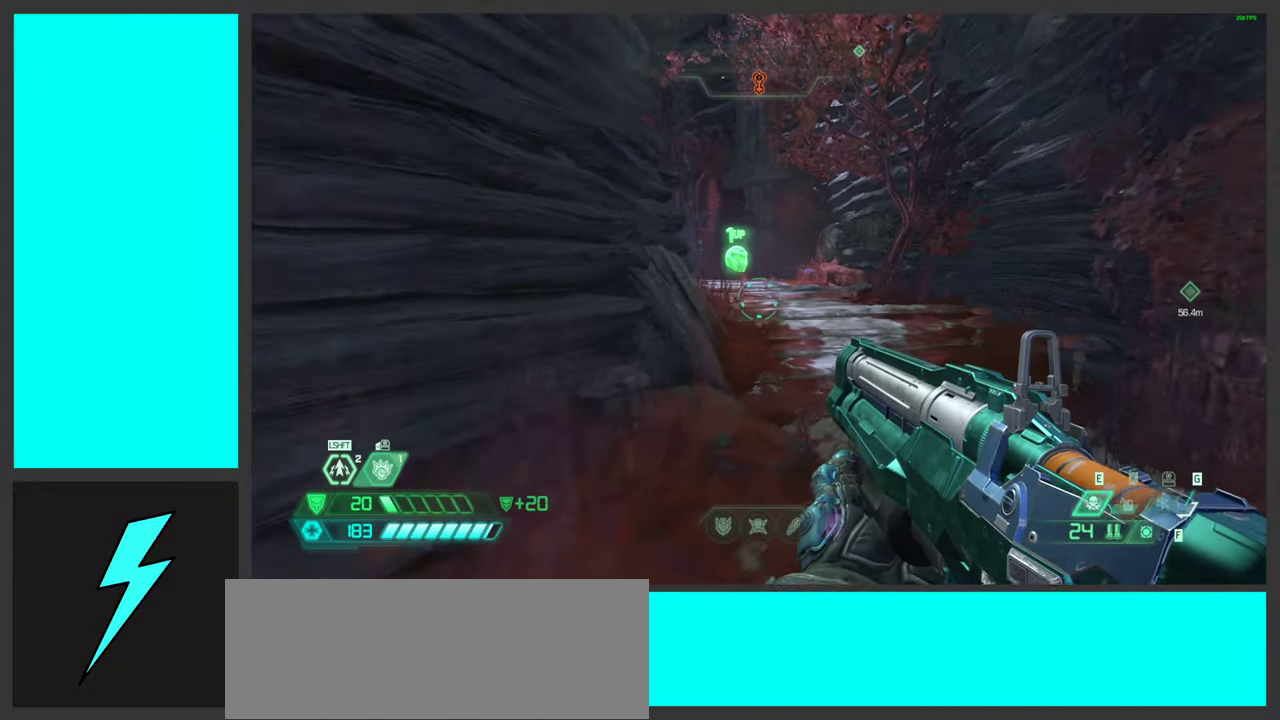
{"keys": ["d", "w"], "mouse": [], "events": [[100, "shift", "down"], [284, "shift", "up"], [450, "d", "down"]]}
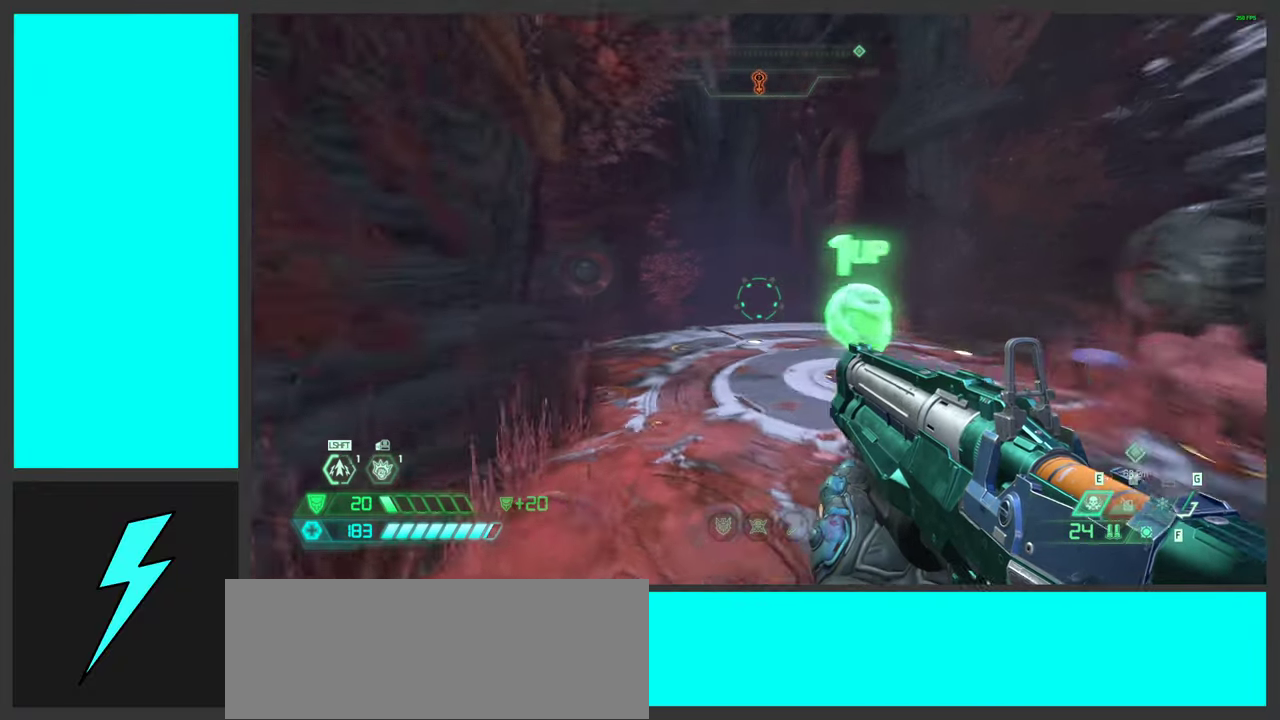
{"keys": ["d", "w"], "mouse": [], "events": [[234, "q", "down"], [350, "q", "up"]]}
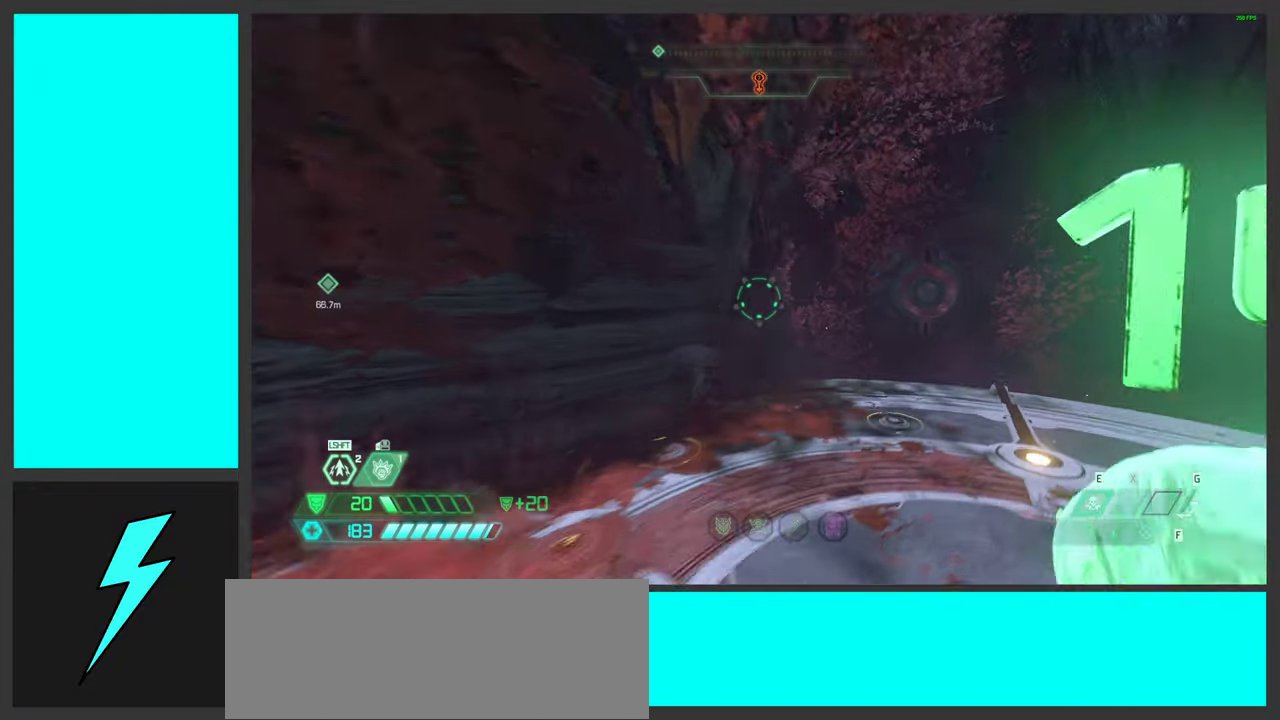
{"keys": ["s"], "mouse": [], "events": [[100, "w", "up"], [300, "s", "down"], [484, "d", "up"]]}
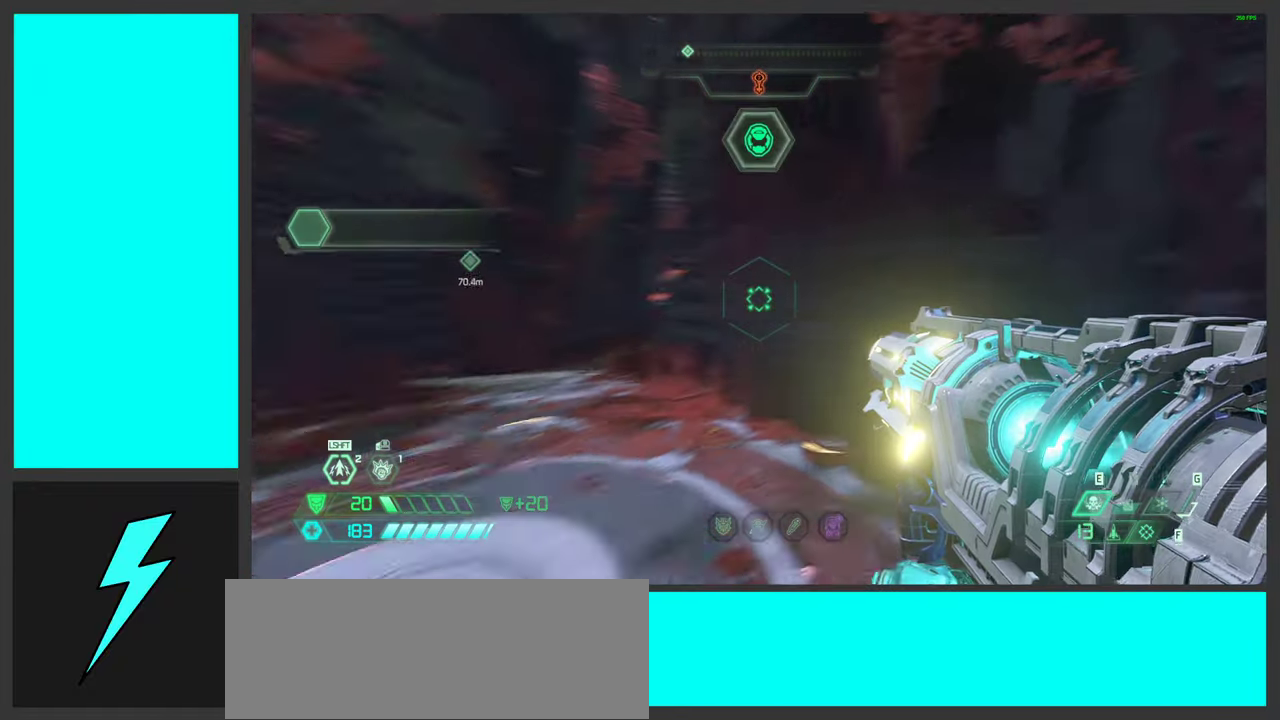
{"keys": [], "mouse": [], "events": [[17, "s", "up"], [134, "a", "down"], [367, "w", "down"], [467, "w", "up"], [484, "a", "up"]]}
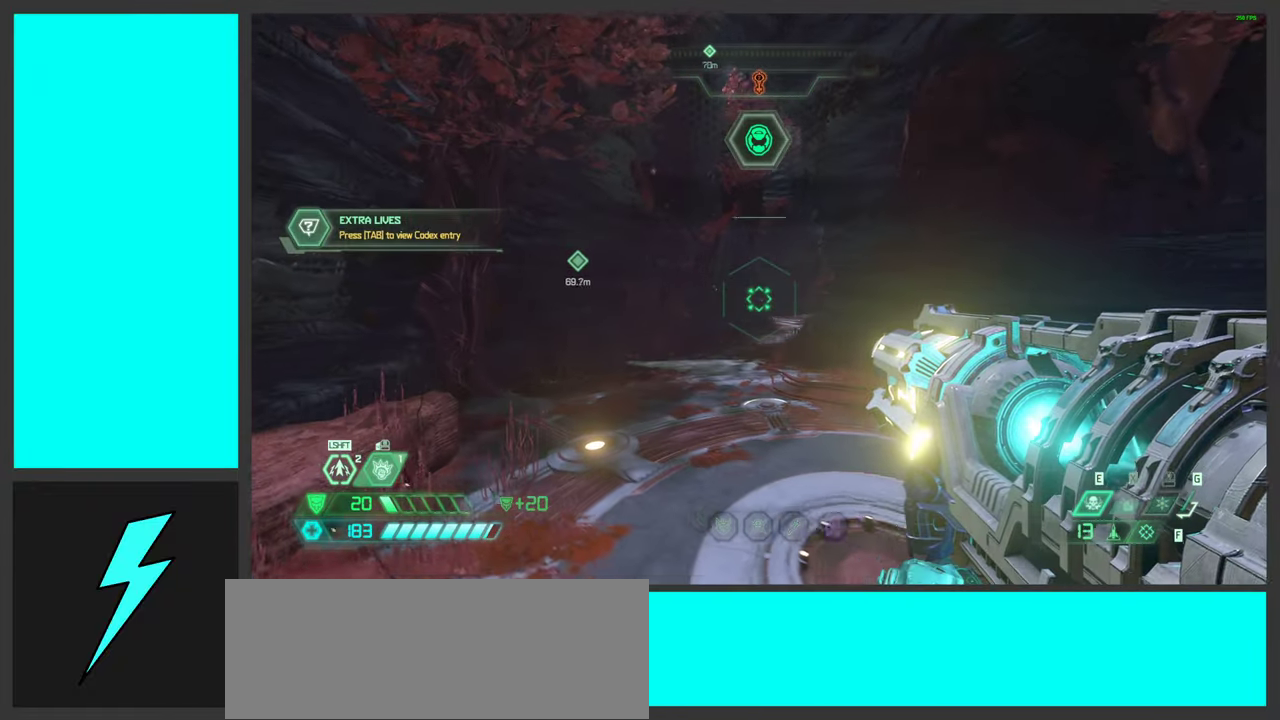
{"keys": ["w"], "mouse": [], "events": [[100, "d", "down"], [200, "d", "up"], [467, "w", "down"]]}
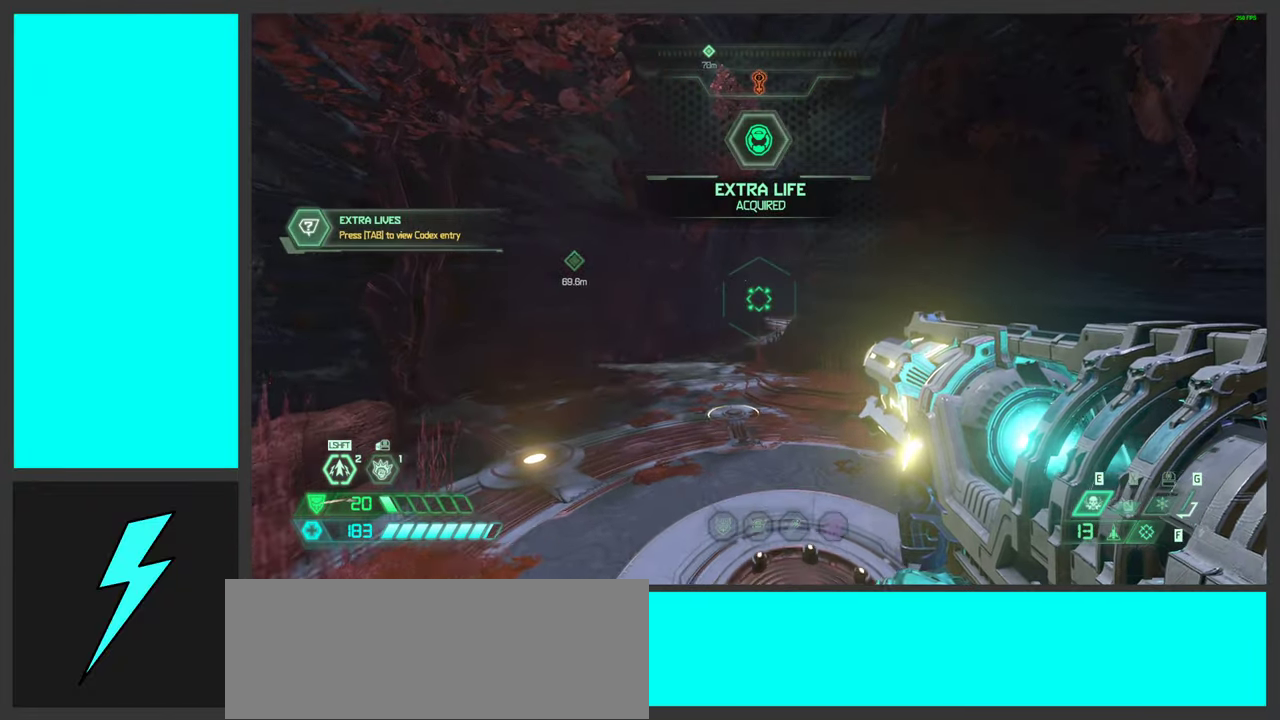
{"keys": [], "mouse": [], "events": [[200, "a", "down"], [450, "a", "up"], [466, "w", "up"]]}
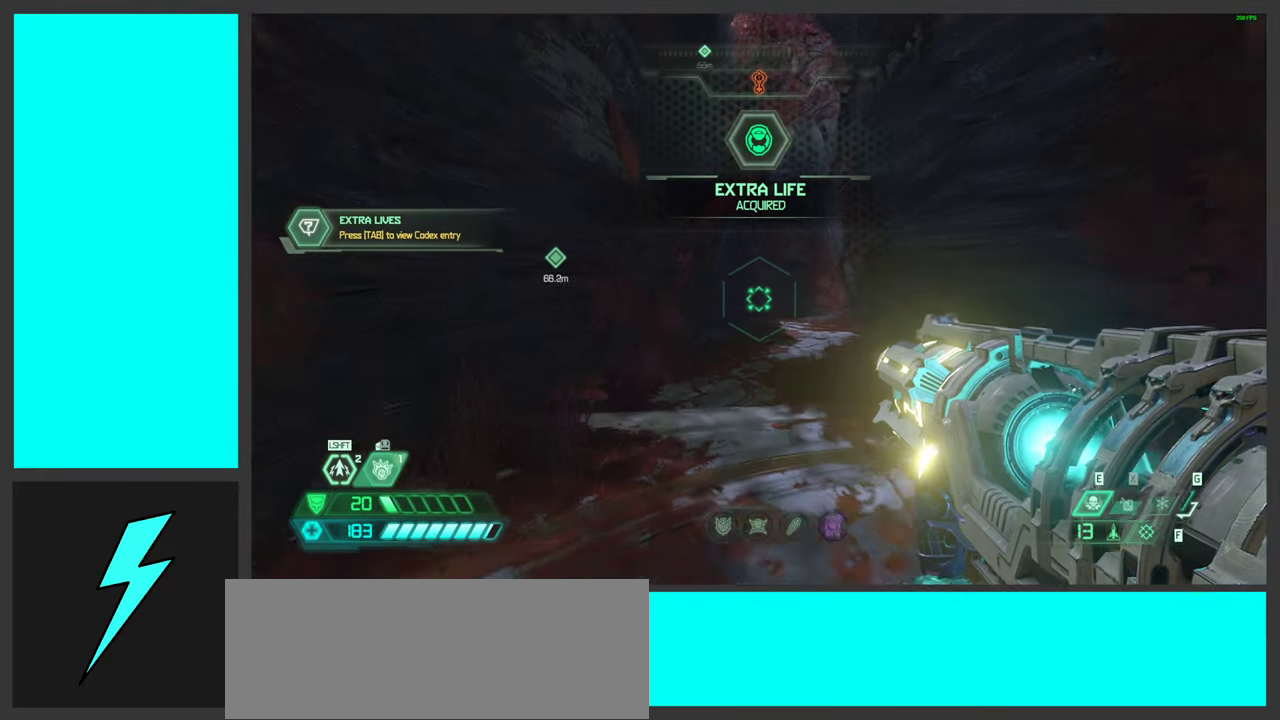
{"keys": [], "mouse": [], "events": [[116, "d", "down"], [266, "d", "up"]]}
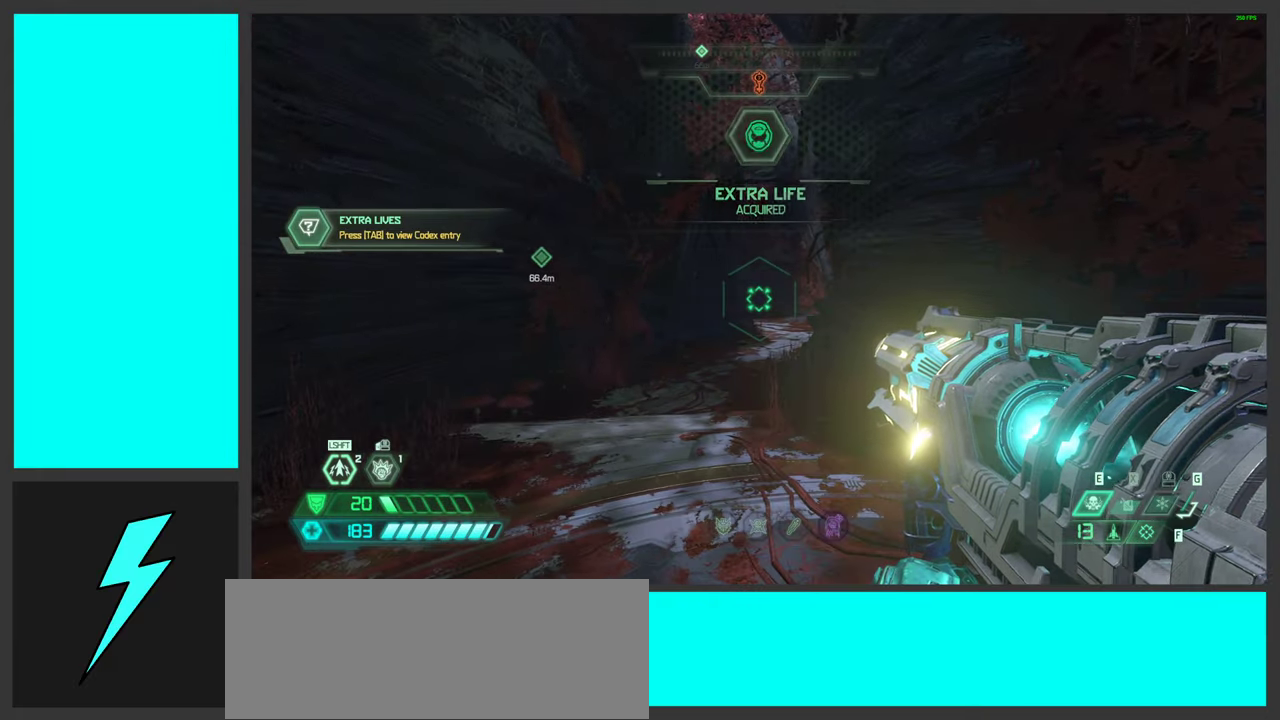
{"keys": [], "mouse": [], "events": [[50, "w", "down"], [116, "a", "down"], [216, "a", "up"], [233, "w", "up"]]}
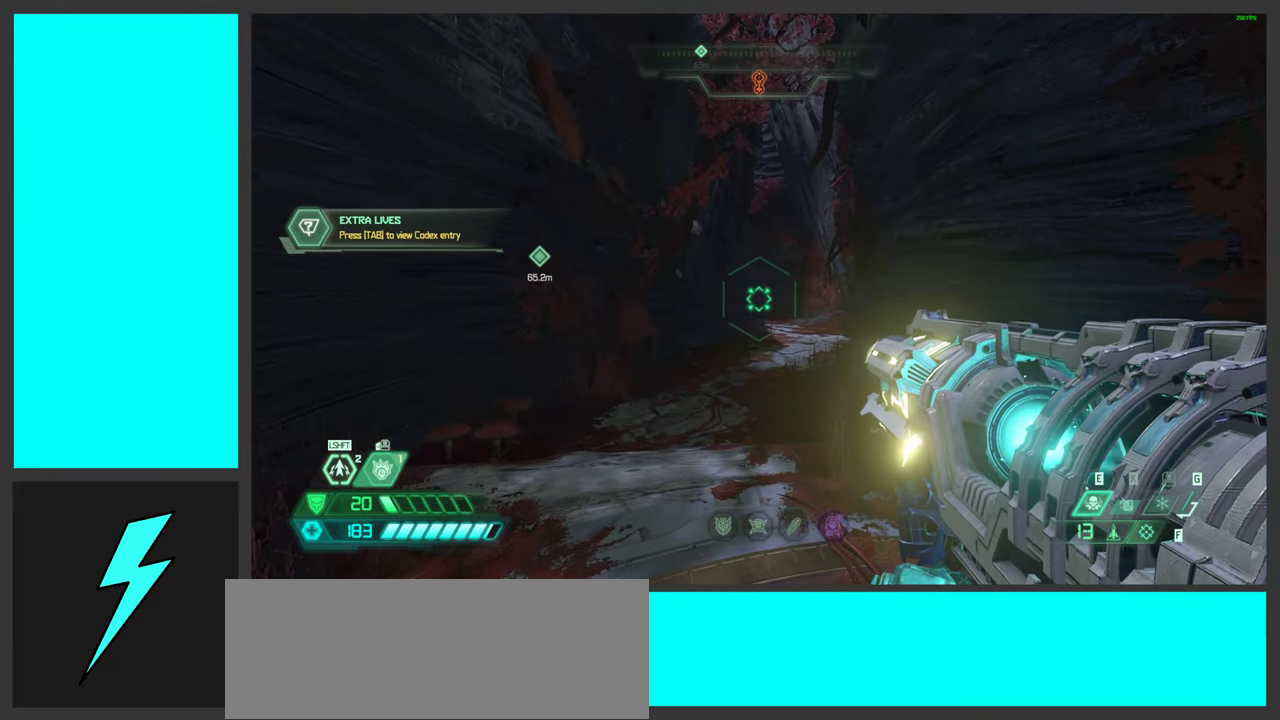
{"keys": [], "mouse": [], "events": [[116, "mouse_right", "down"], [383, "mouse_right", "up"]]}
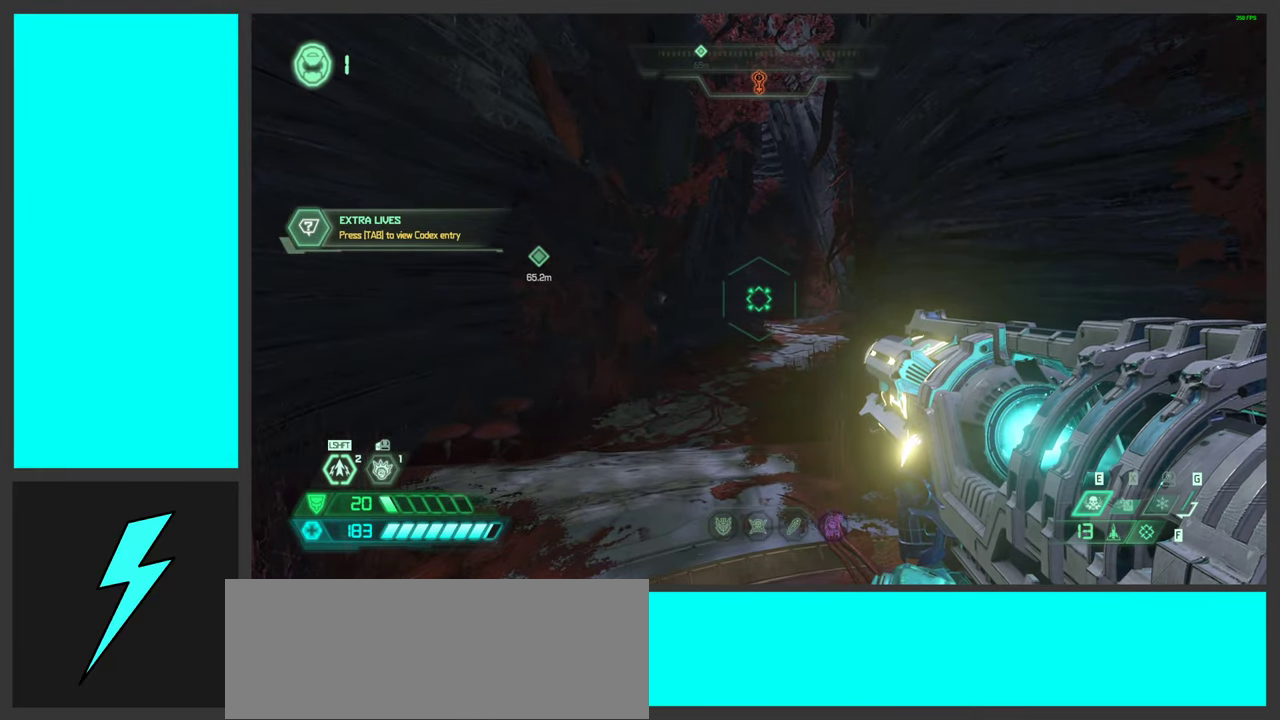
{"keys": ["d"], "mouse": [], "events": [[16, "mouse_right", "down"], [66, "w", "down"], [150, "mouse_right", "up"], [233, "w", "up"], [383, "d", "down"]]}
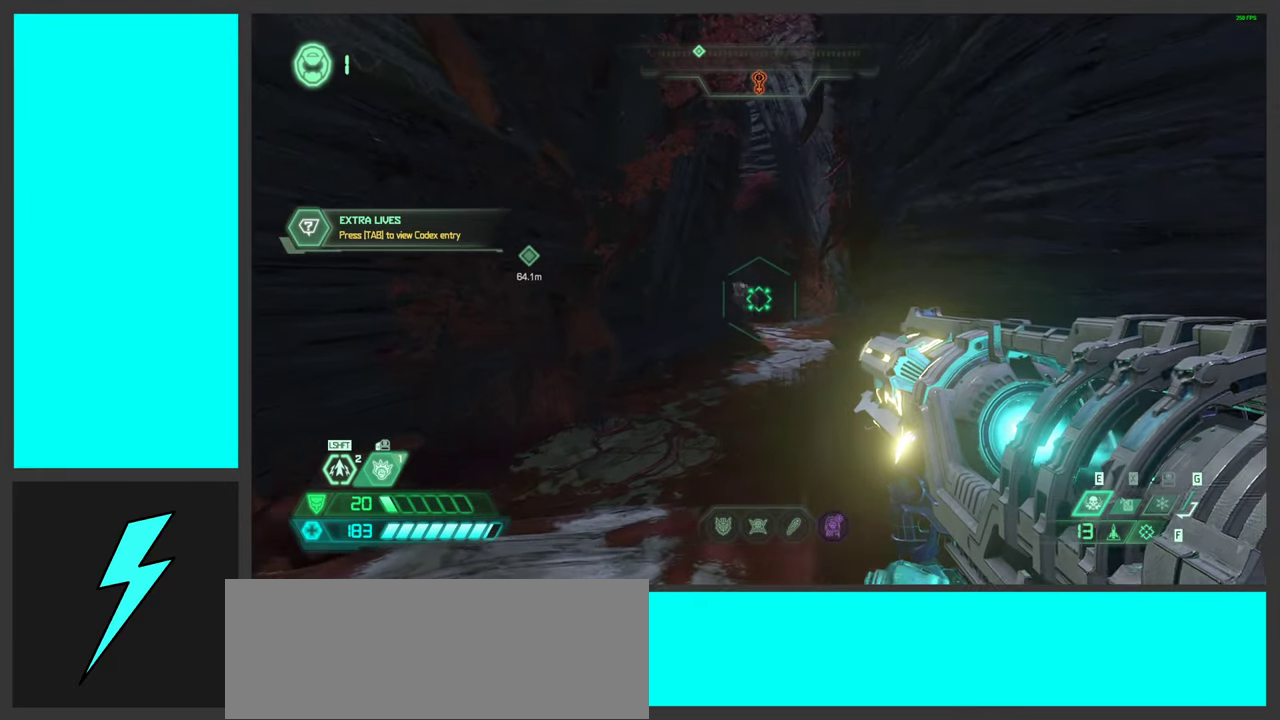
{"keys": [], "mouse": ["right"], "events": [[16, "d", "up"], [83, "mouse_right", "down"], [133, "a", "down"], [233, "a", "up"]]}
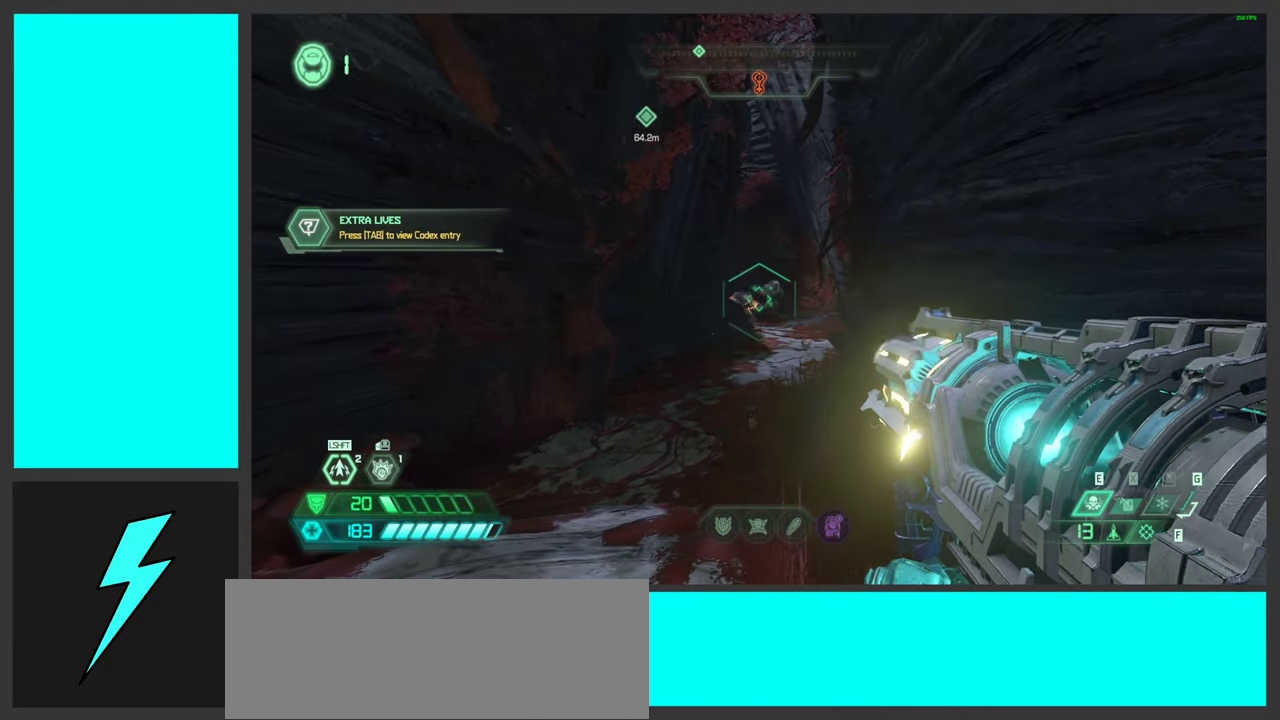
{"keys": ["a", "s"], "mouse": ["left", "right"], "events": [[250, "a", "down"], [250, "s", "down"], [333, "mouse_left", "down"]]}
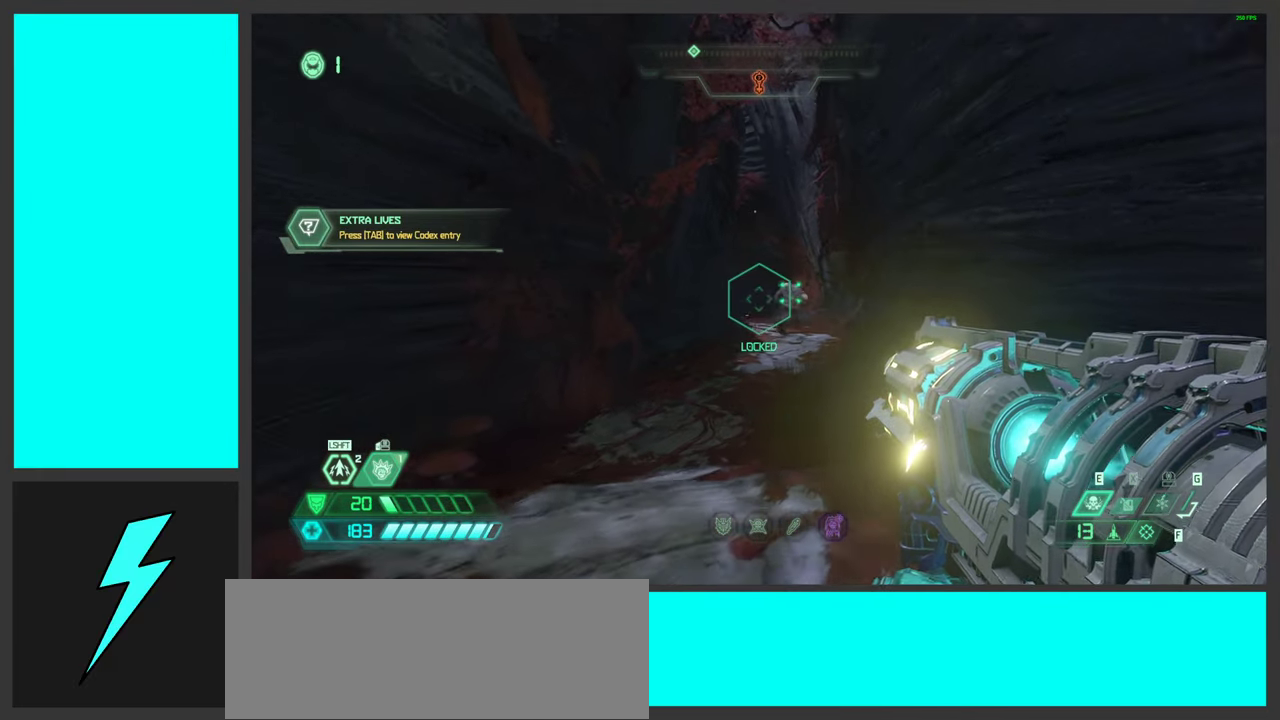
{"keys": [], "mouse": ["right"], "events": [[33, "mouse_left", "up"], [133, "mouse_left", "down"], [216, "a", "up"], [266, "s", "up"], [283, "mouse_left", "up"]]}
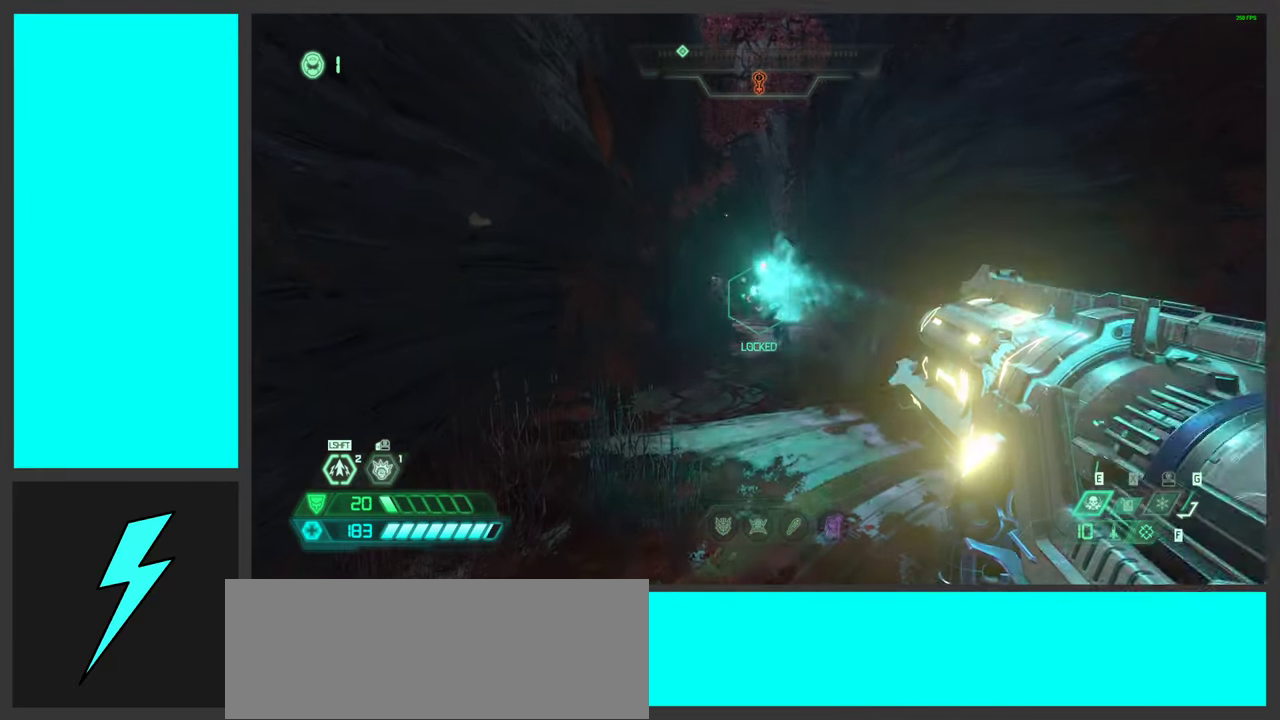
{"keys": ["d", "s"], "mouse": ["right"], "events": [[383, "d", "down"], [433, "s", "down"]]}
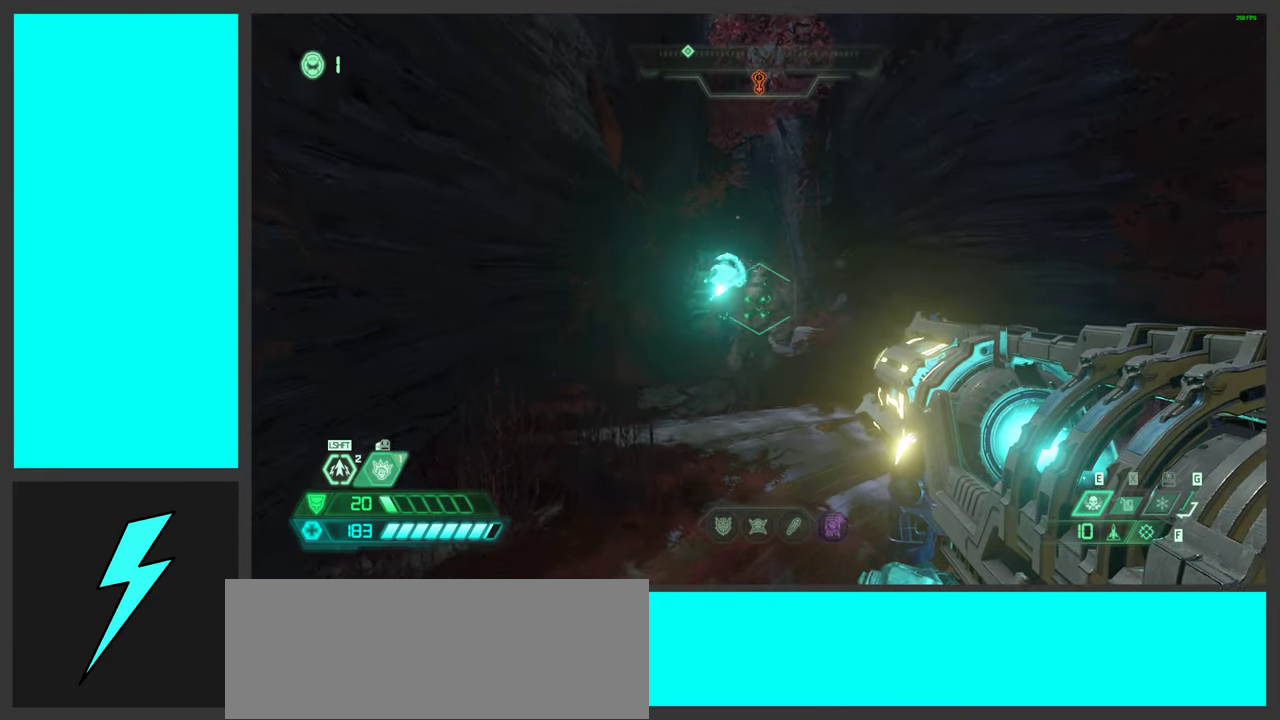
{"keys": ["ctrl", "d"], "mouse": ["right"], "events": [[83, "shift", "down"], [116, "mouse_right", "up"], [266, "shift", "up"], [416, "ctrl", "down"], [466, "s", "up"], [483, "mouse_right", "down"]]}
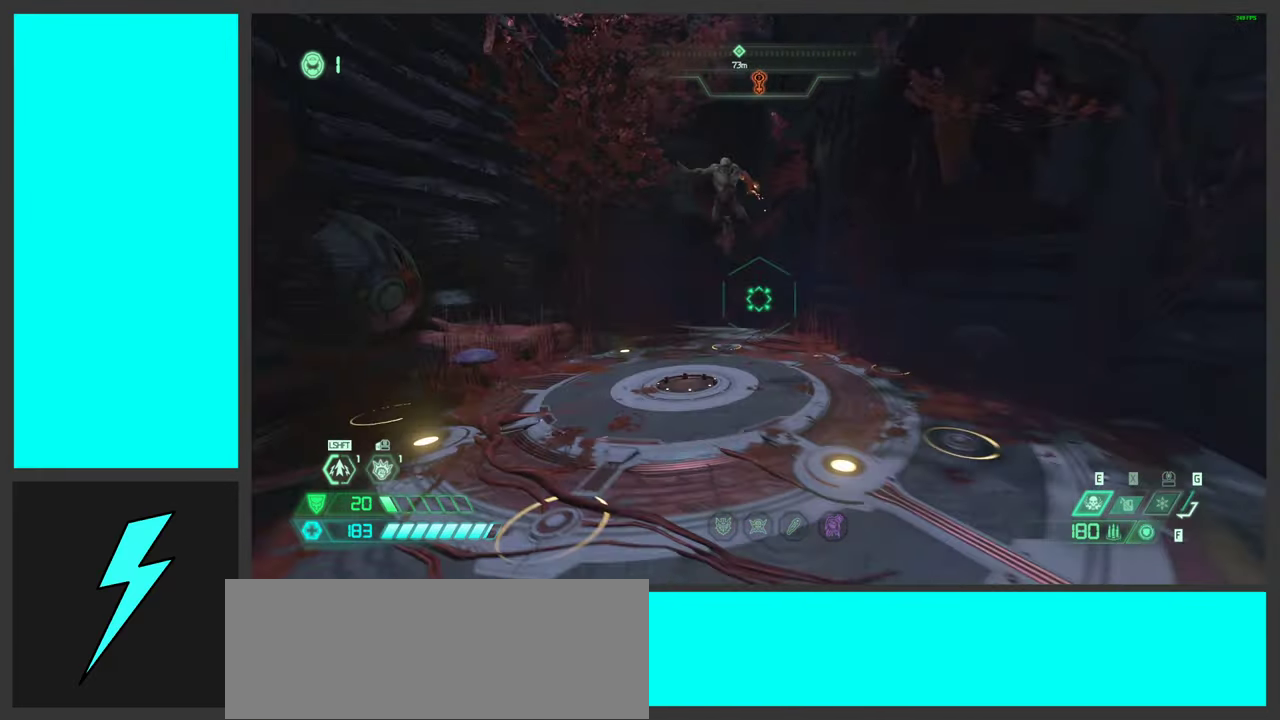
{"keys": ["shift", "w"], "mouse": ["left", "right"], "events": [[33, "d", "up"], [50, "ctrl", "up"], [166, "w", "down"], [250, "mouse_left", "down"], [367, "shift", "down"]]}
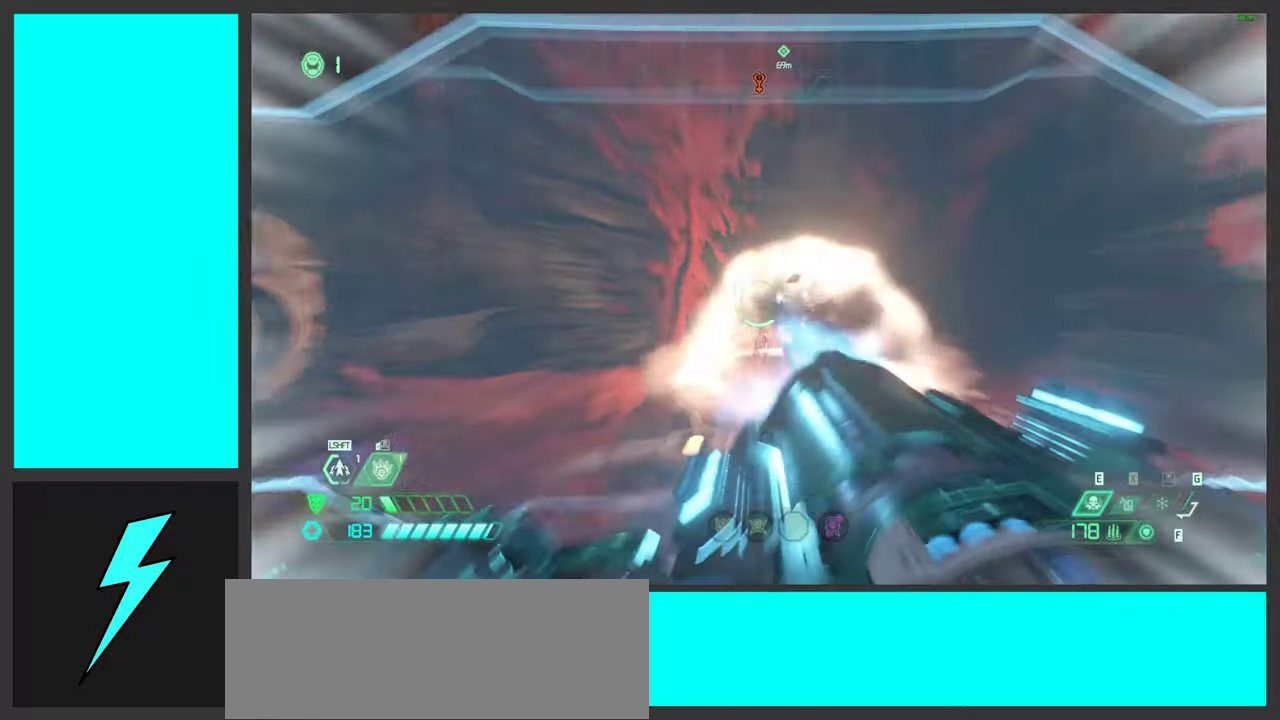
{"keys": ["shift", "w"], "mouse": ["left", "right"], "events": [[17, "shift", "up"], [500, "shift", "down"]]}